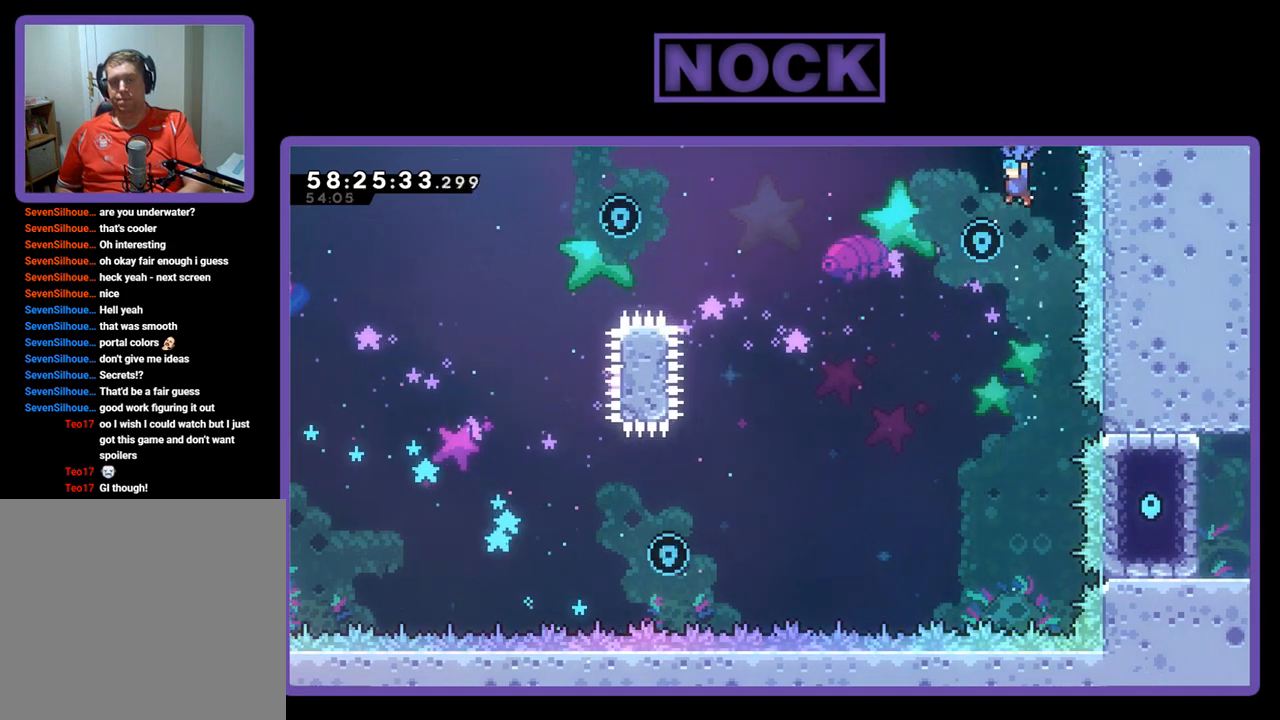
Gameplay with a controller (PlayStation layout); each line is a JSON object with the inputs held at the frame after it. "events" lists button and stick changes between this image and that frame as [ms after this image, input, new state], when the widget could be followed in between. Not read: left_stick.
{"buttons": ["R2", "DPAD_RIGHT"], "right_stick": "center", "events": [[200, "DPAD_UP", "up"], [267, "CIRCLE", "up"], [300, "DPAD_LEFT", "up"], [400, "DPAD_RIGHT", "down"]]}
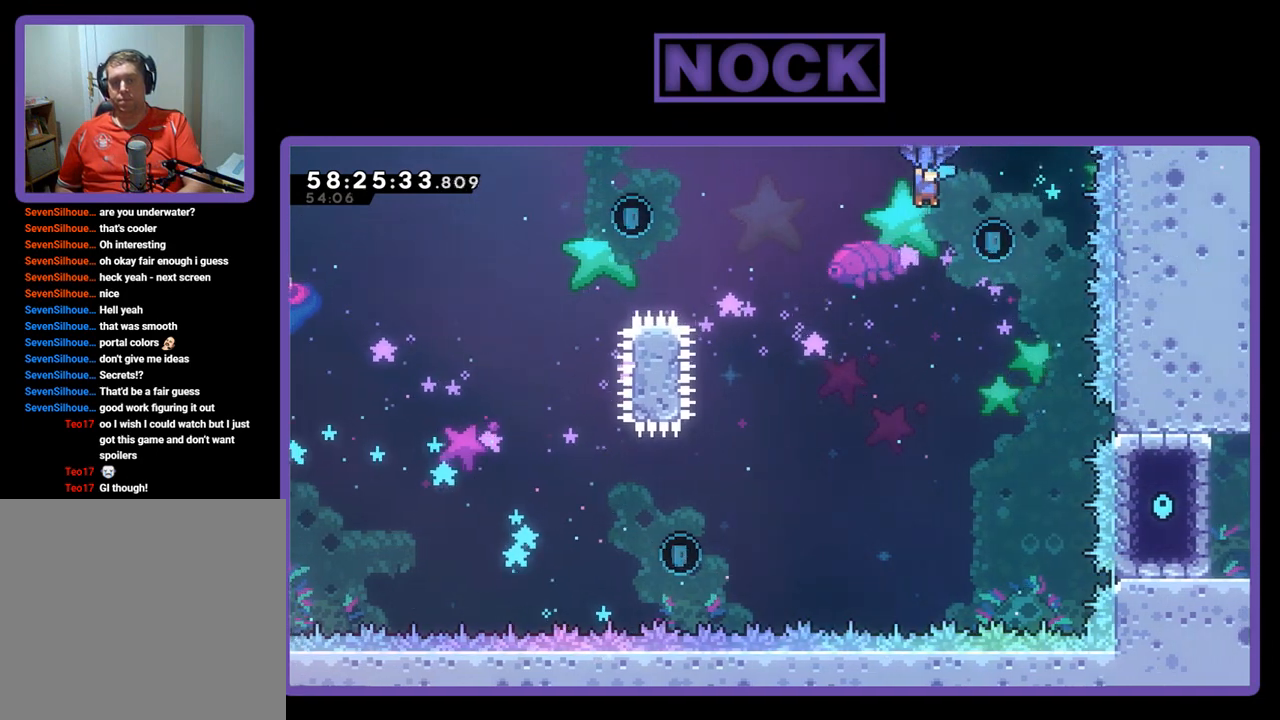
{"buttons": ["R2", "DPAD_UP", "DPAD_LEFT"], "right_stick": "center", "events": [[200, "DPAD_UP", "down"], [267, "DPAD_RIGHT", "up"], [467, "DPAD_LEFT", "down"]]}
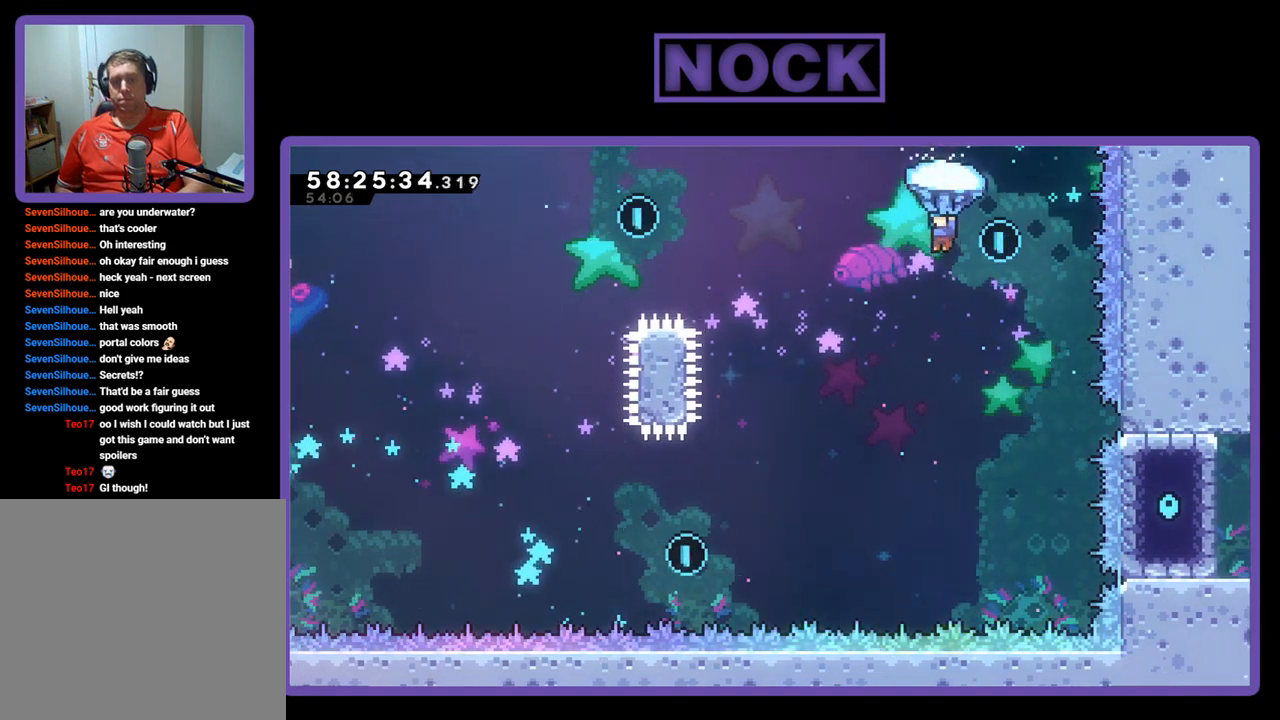
{"buttons": ["R2", "DPAD_UP", "DPAD_LEFT"], "right_stick": "center", "events": []}
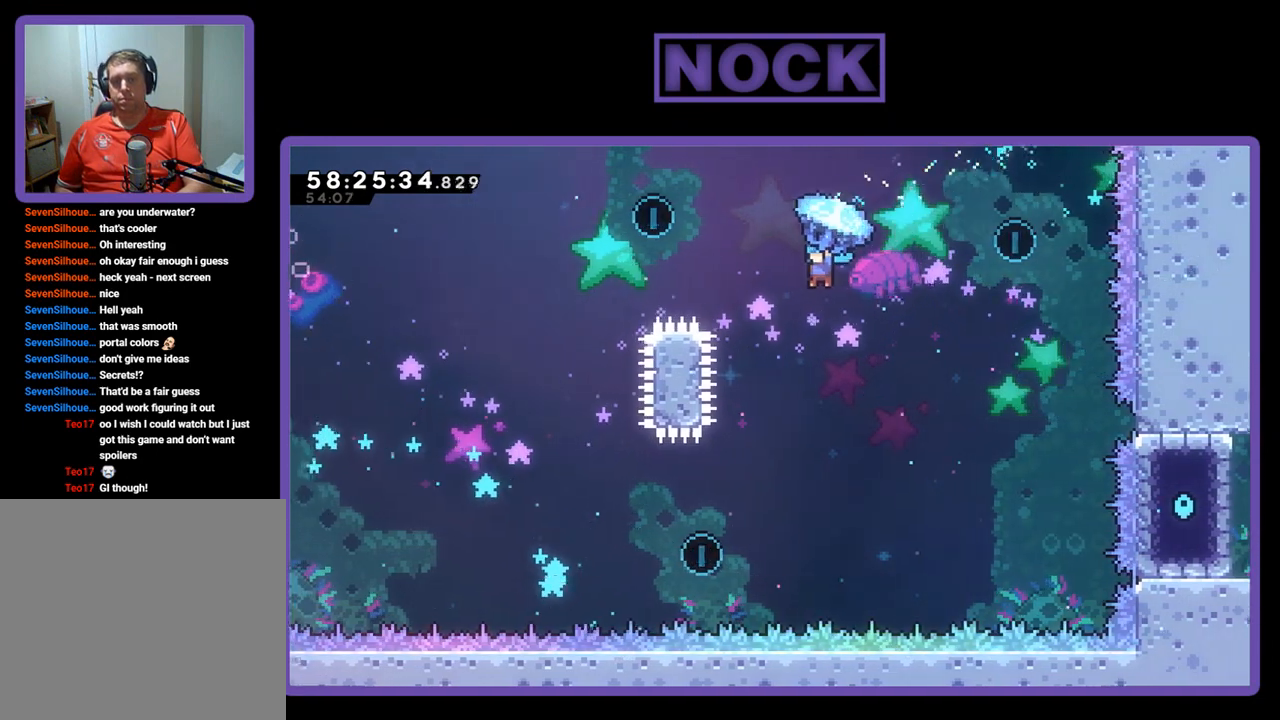
{"buttons": ["R2", "DPAD_UP", "DPAD_LEFT"], "right_stick": "center", "events": []}
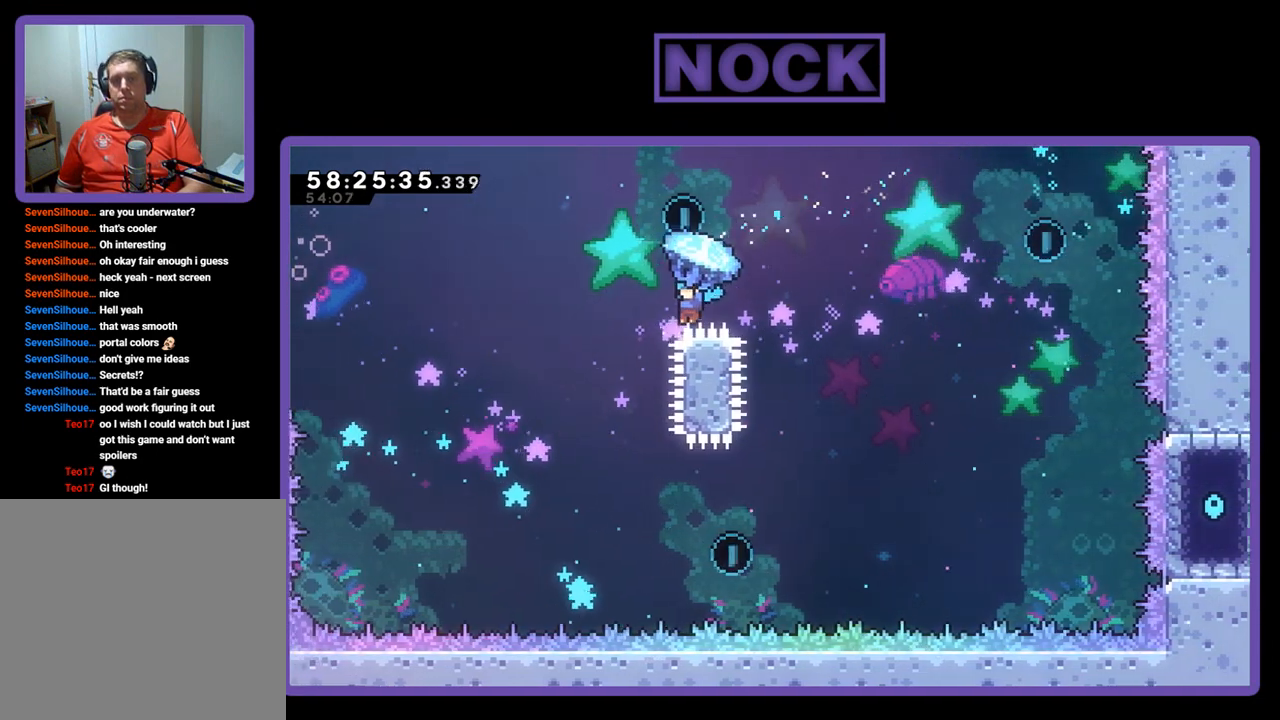
{"buttons": ["R2"], "right_stick": "center", "events": [[200, "DPAD_LEFT", "up"], [200, "DPAD_UP", "up"]]}
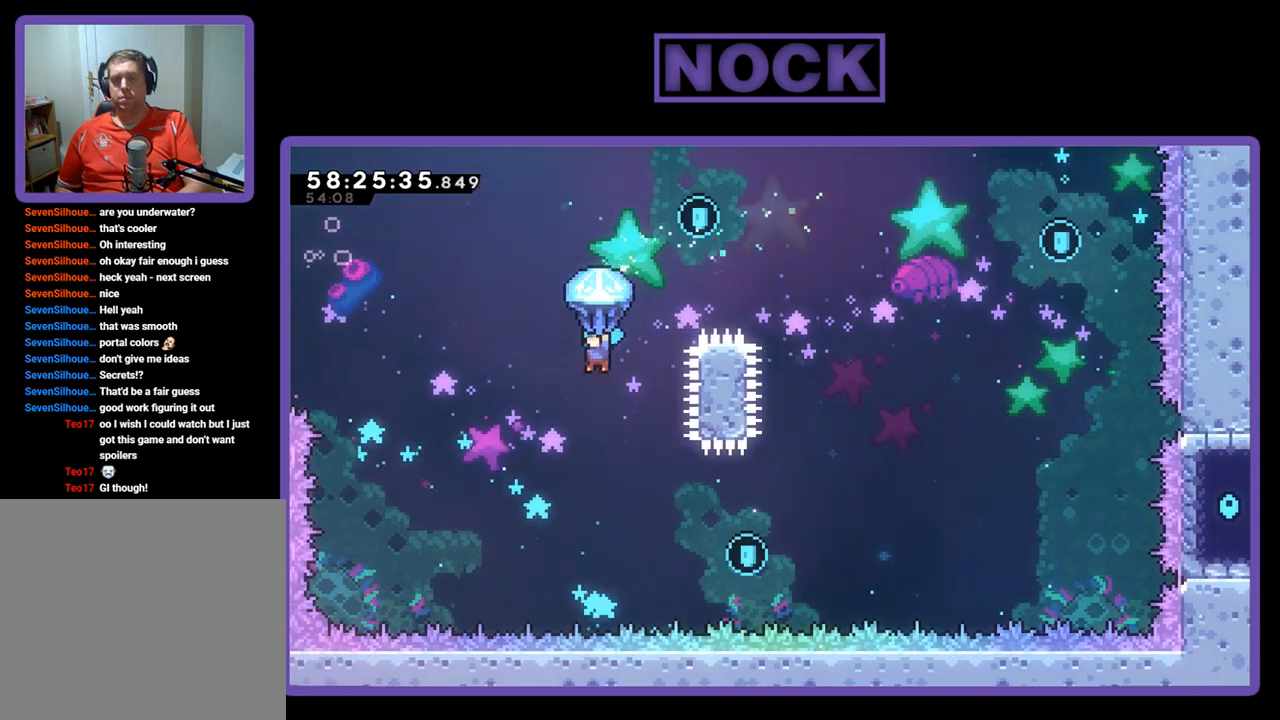
{"buttons": ["R2"], "right_stick": "center", "events": []}
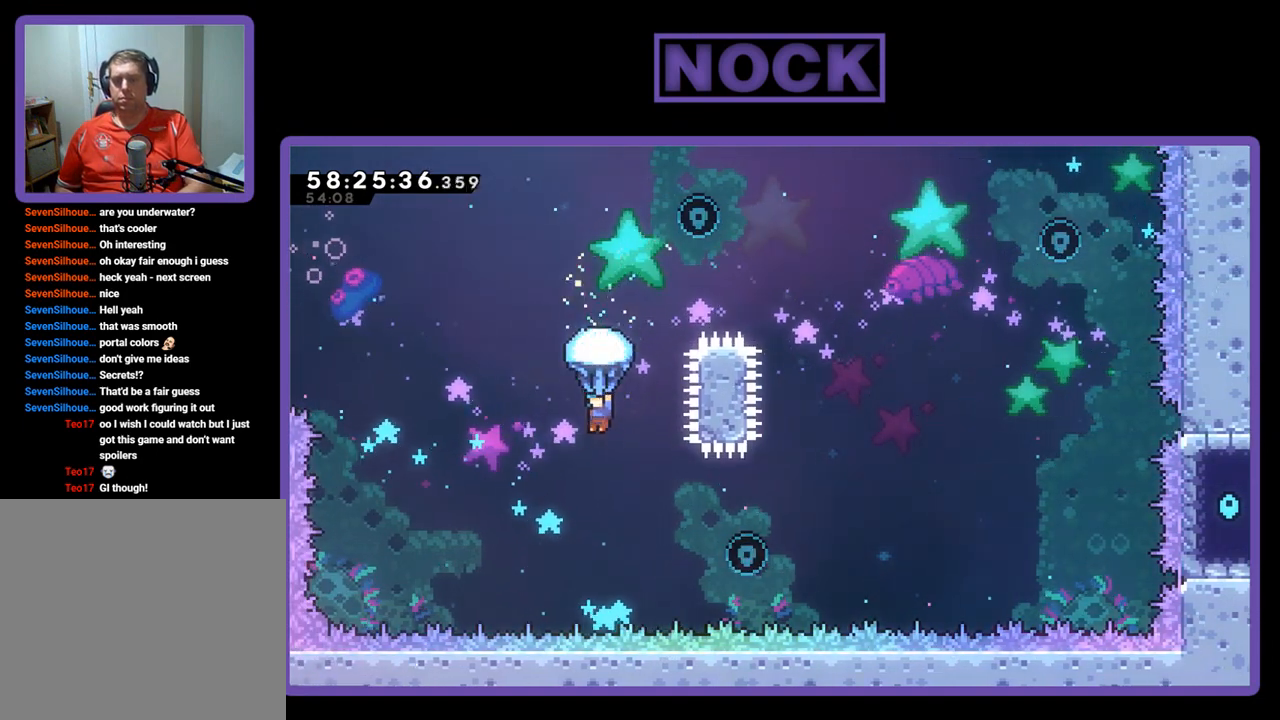
{"buttons": ["R2", "DPAD_RIGHT"], "right_stick": "center", "events": [[433, "DPAD_RIGHT", "down"]]}
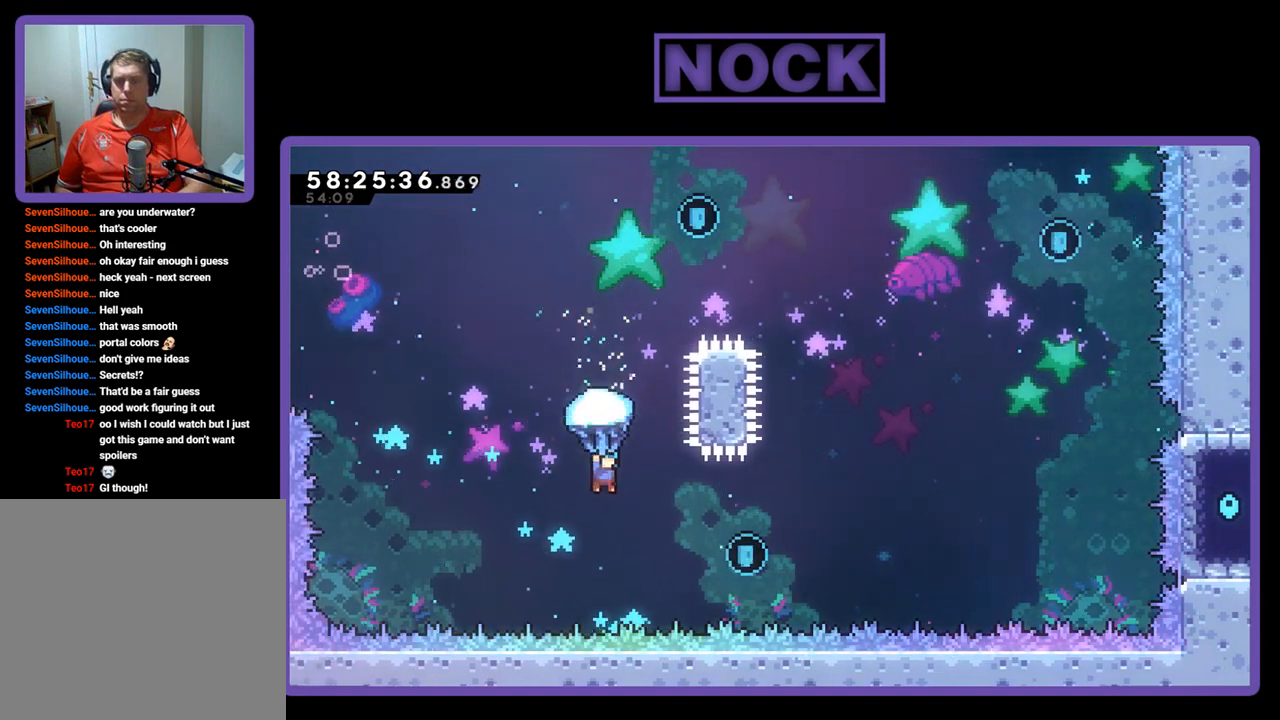
{"buttons": ["R2", "DPAD_UP", "DPAD_RIGHT"], "right_stick": "center", "events": [[200, "DPAD_RIGHT", "up"], [333, "DPAD_RIGHT", "down"], [500, "DPAD_UP", "down"]]}
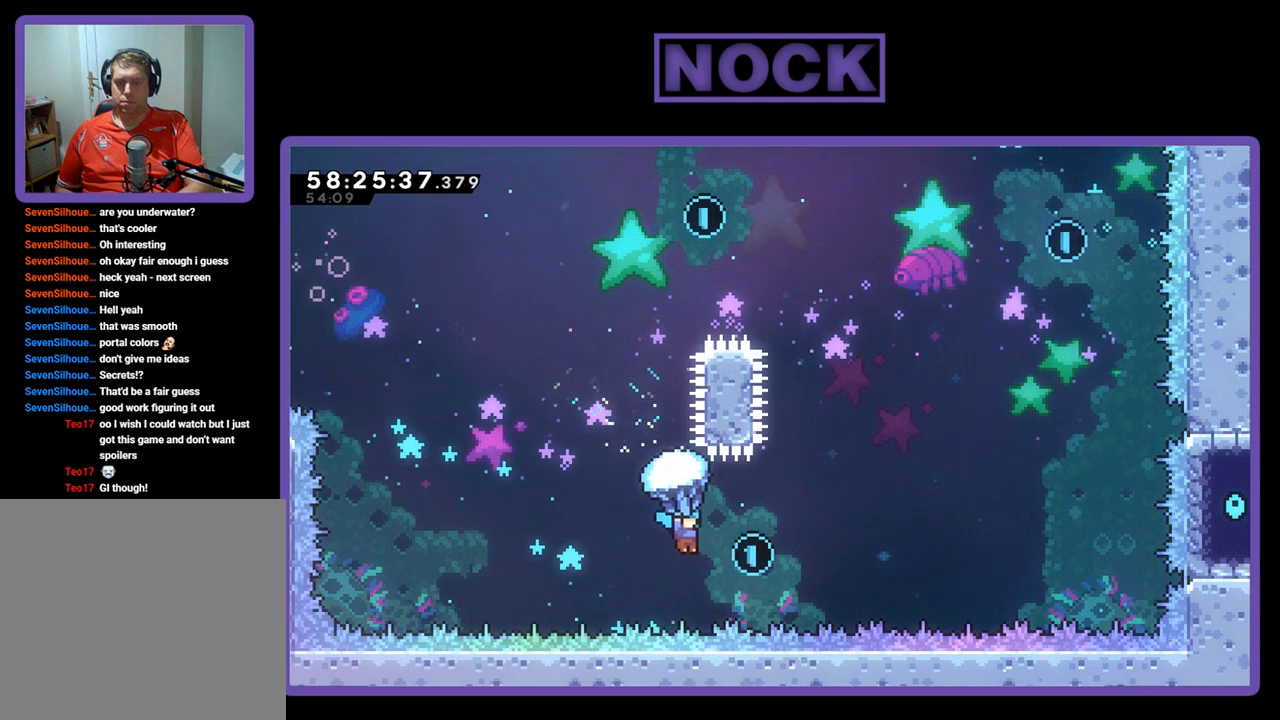
{"buttons": ["R2", "DPAD_UP", "DPAD_RIGHT"], "right_stick": "center", "events": []}
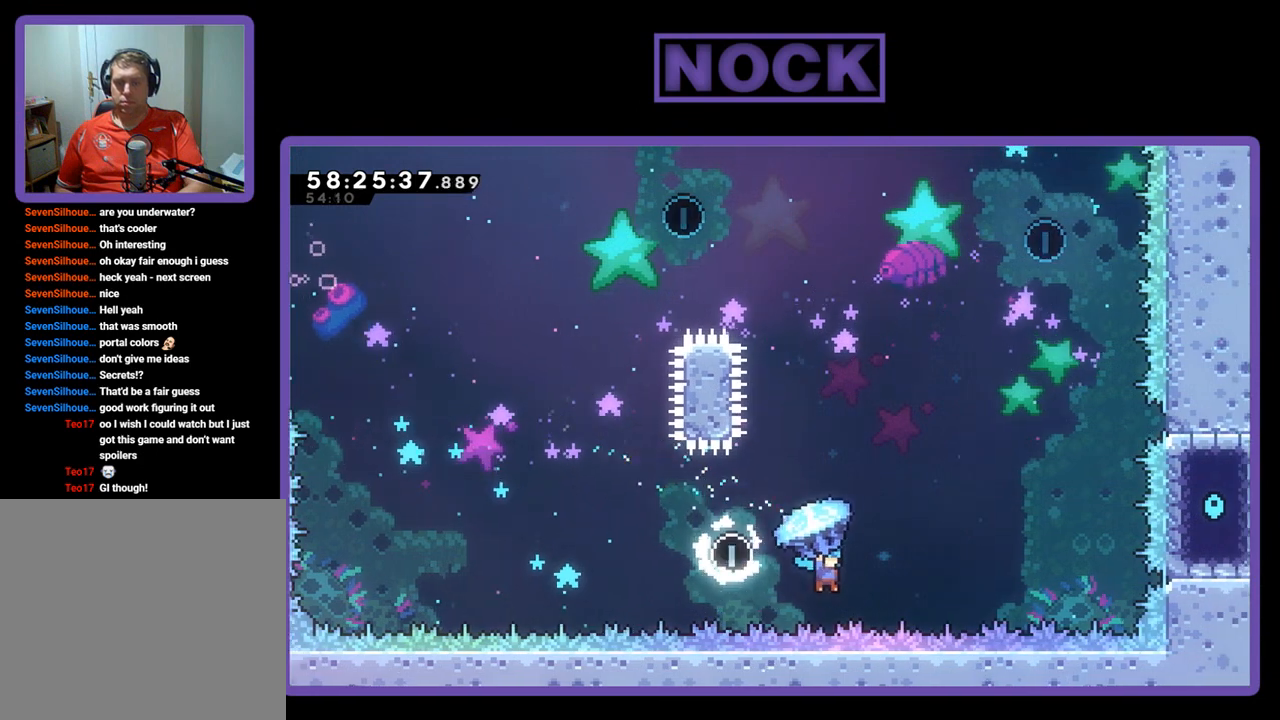
{"buttons": [], "right_stick": "center", "events": [[167, "DPAD_RIGHT", "up"], [467, "R2", "up"], [500, "DPAD_UP", "up"]]}
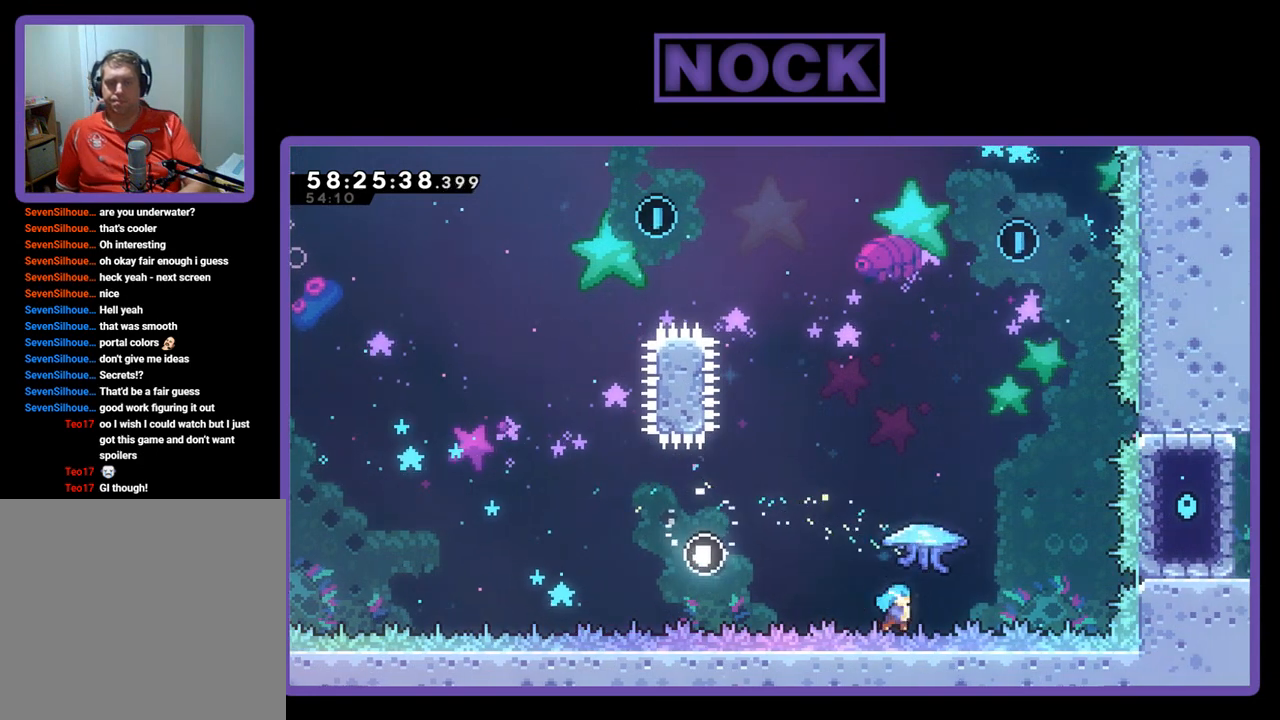
{"buttons": [], "right_stick": "center", "events": []}
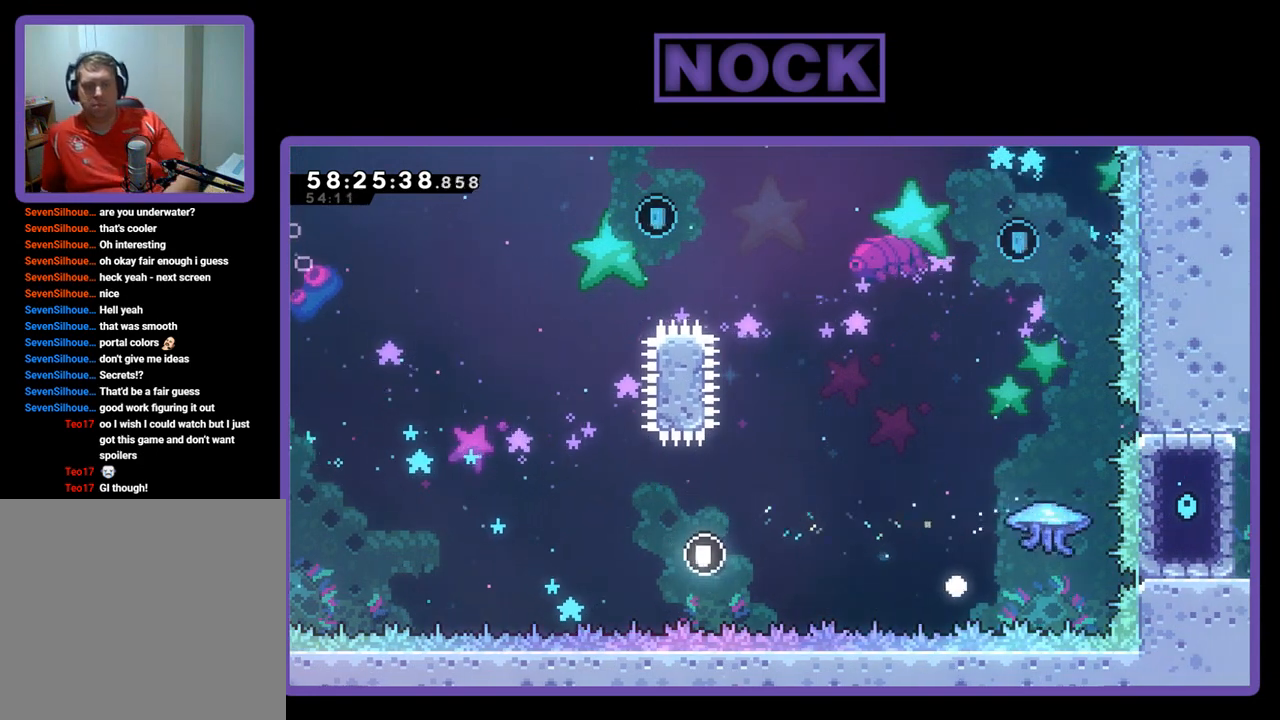
{"buttons": [], "right_stick": "center", "events": []}
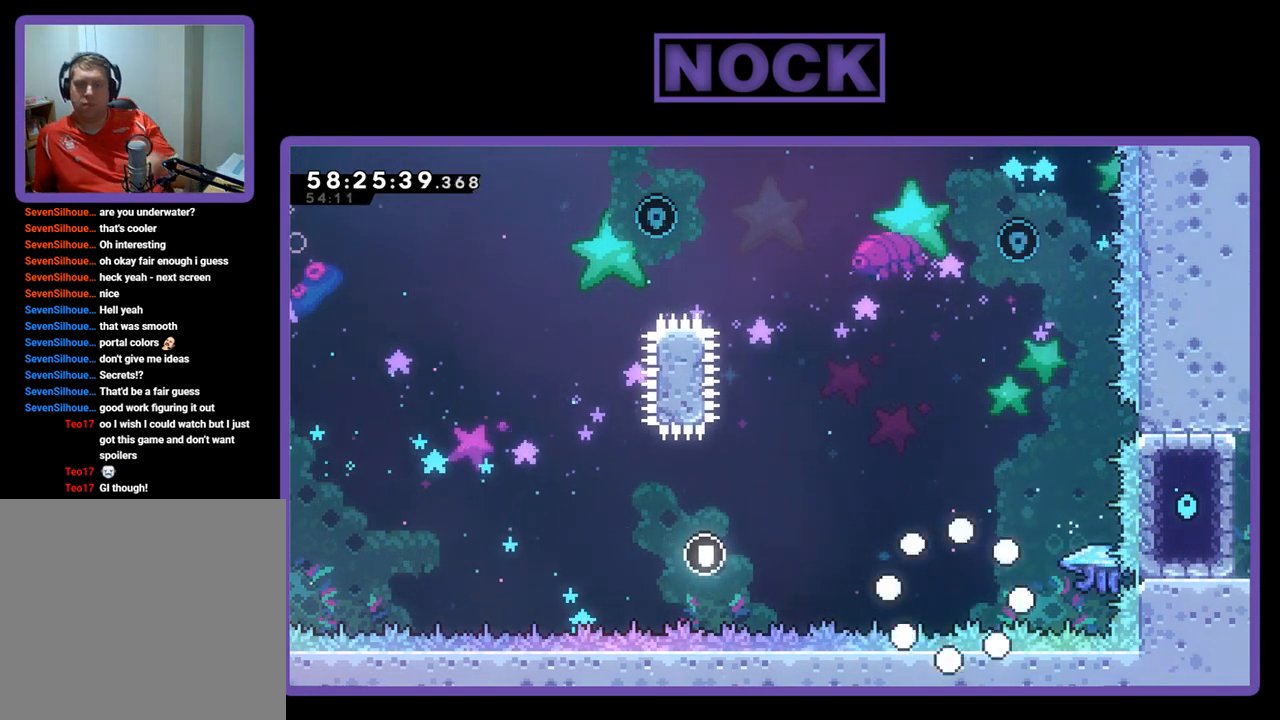
{"buttons": [], "right_stick": "center", "events": []}
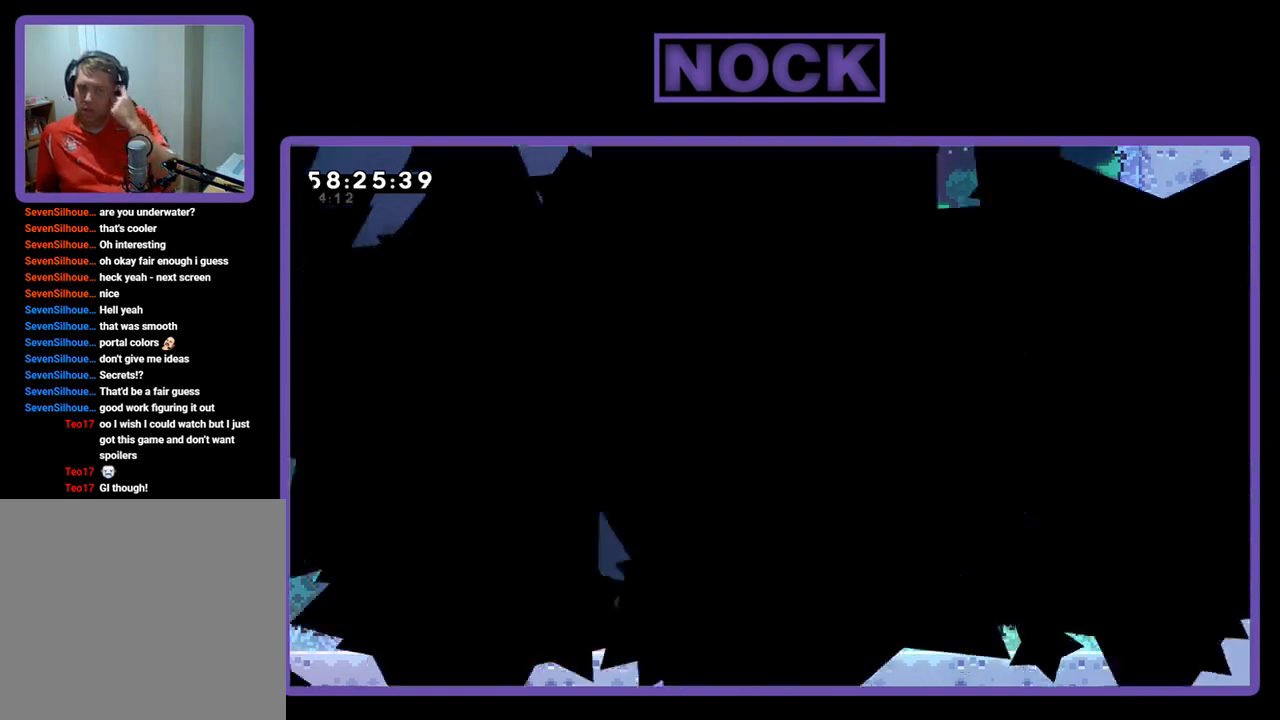
{"buttons": [], "right_stick": "center", "events": []}
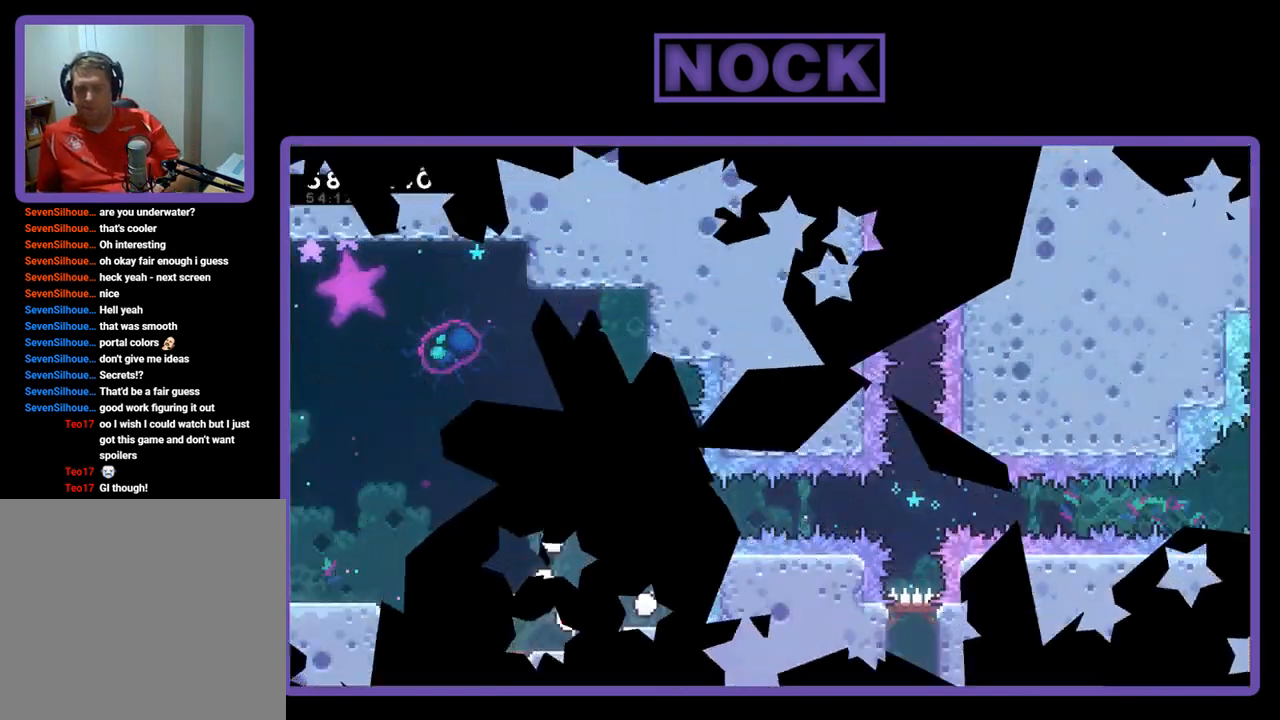
{"buttons": ["R2"], "right_stick": "center", "events": [[300, "R2", "down"]]}
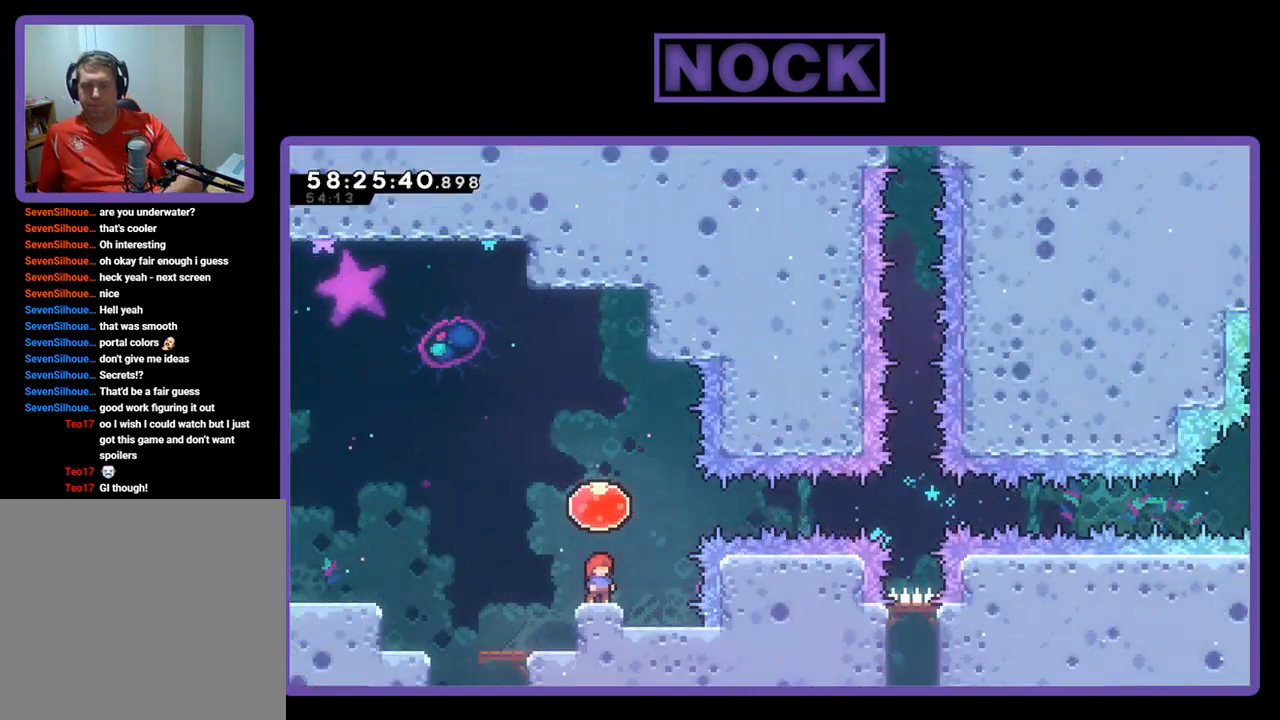
{"buttons": ["R2", "DPAD_RIGHT"], "right_stick": "center", "events": [[67, "CROSS", "down"], [133, "DPAD_RIGHT", "down"], [300, "CROSS", "up"]]}
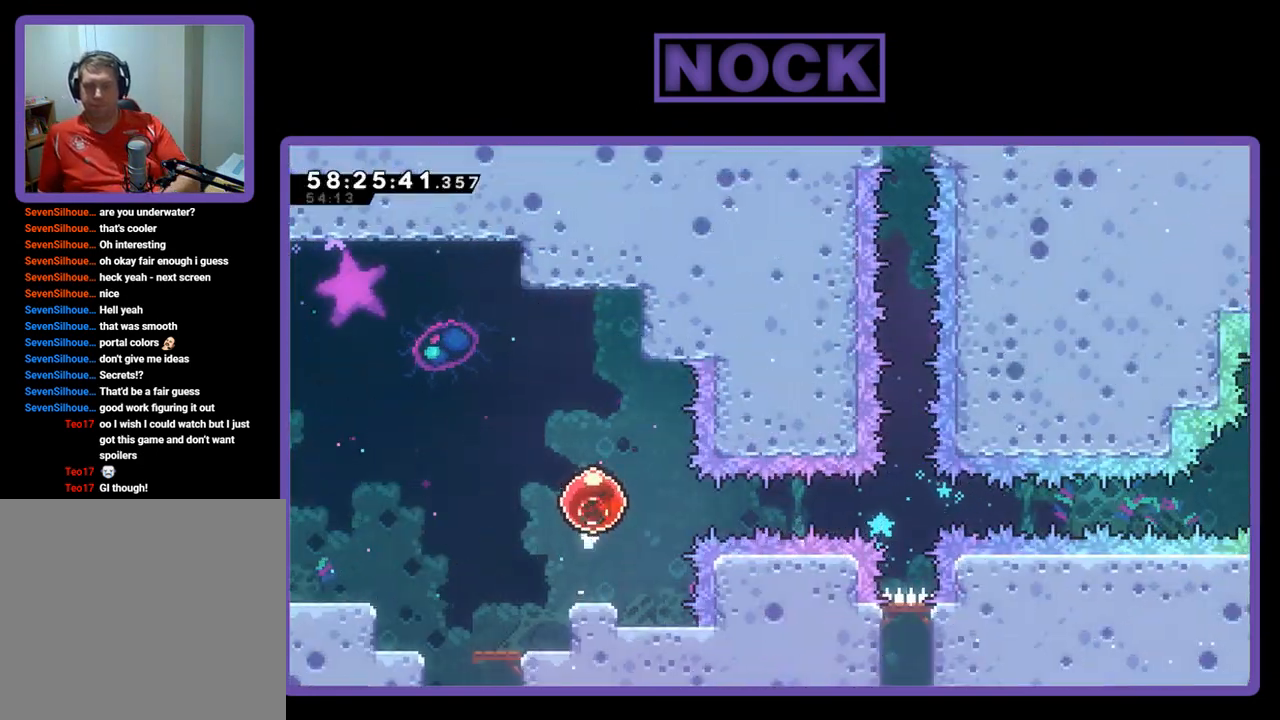
{"buttons": ["R2", "DPAD_RIGHT"], "right_stick": "center", "events": []}
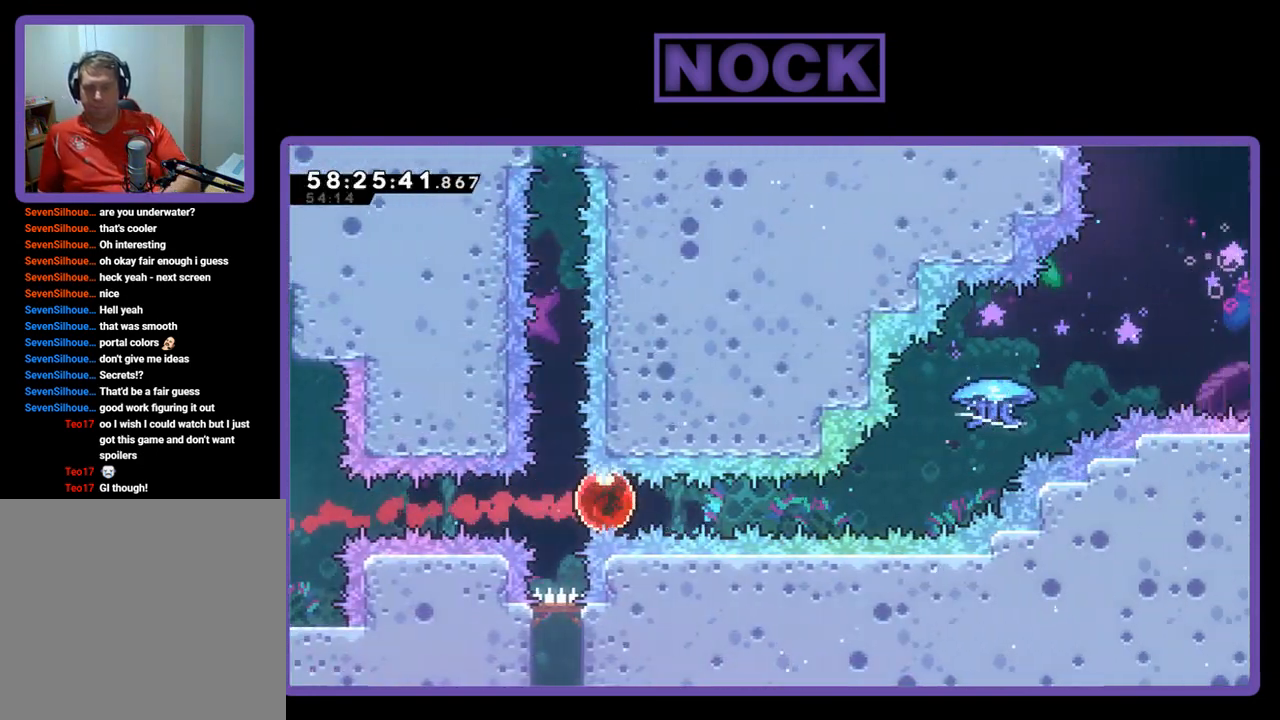
{"buttons": ["CIRCLE", "R2", "DPAD_UP", "DPAD_RIGHT"], "right_stick": "center", "events": [[233, "DPAD_UP", "down"], [400, "CIRCLE", "down"]]}
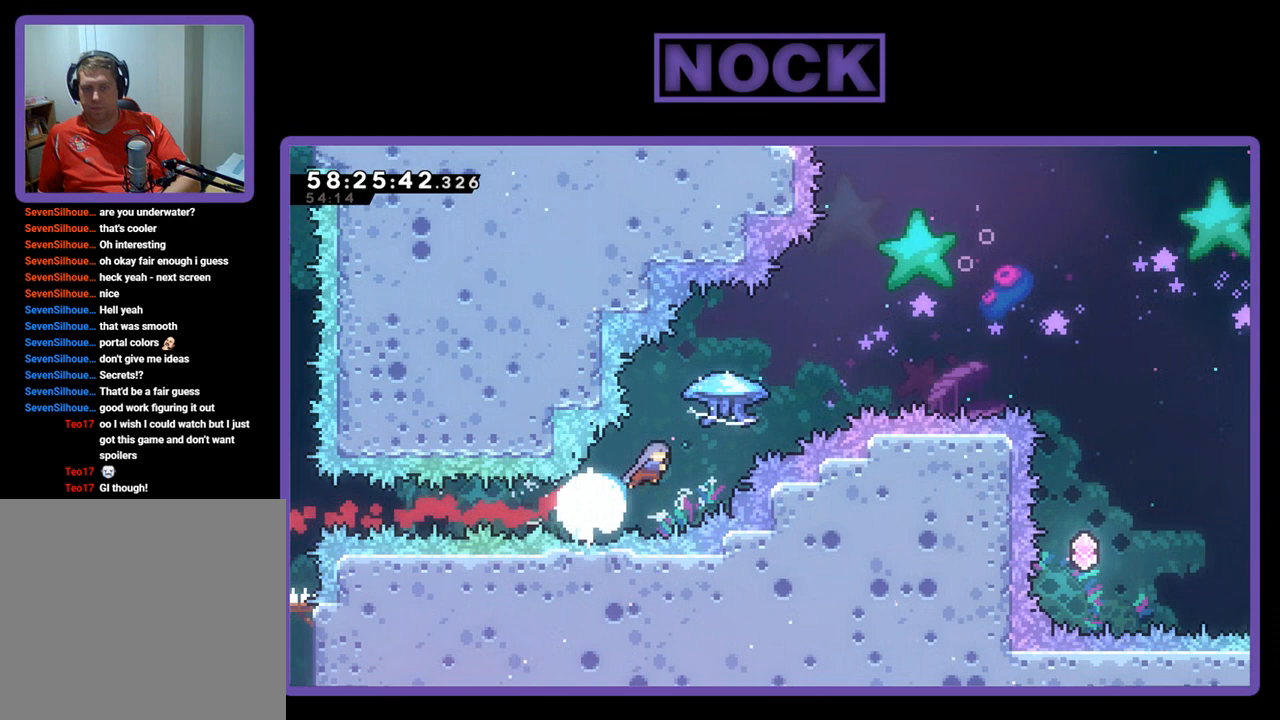
{"buttons": ["R2", "DPAD_UP", "DPAD_RIGHT"], "right_stick": "center", "events": [[433, "CIRCLE", "up"]]}
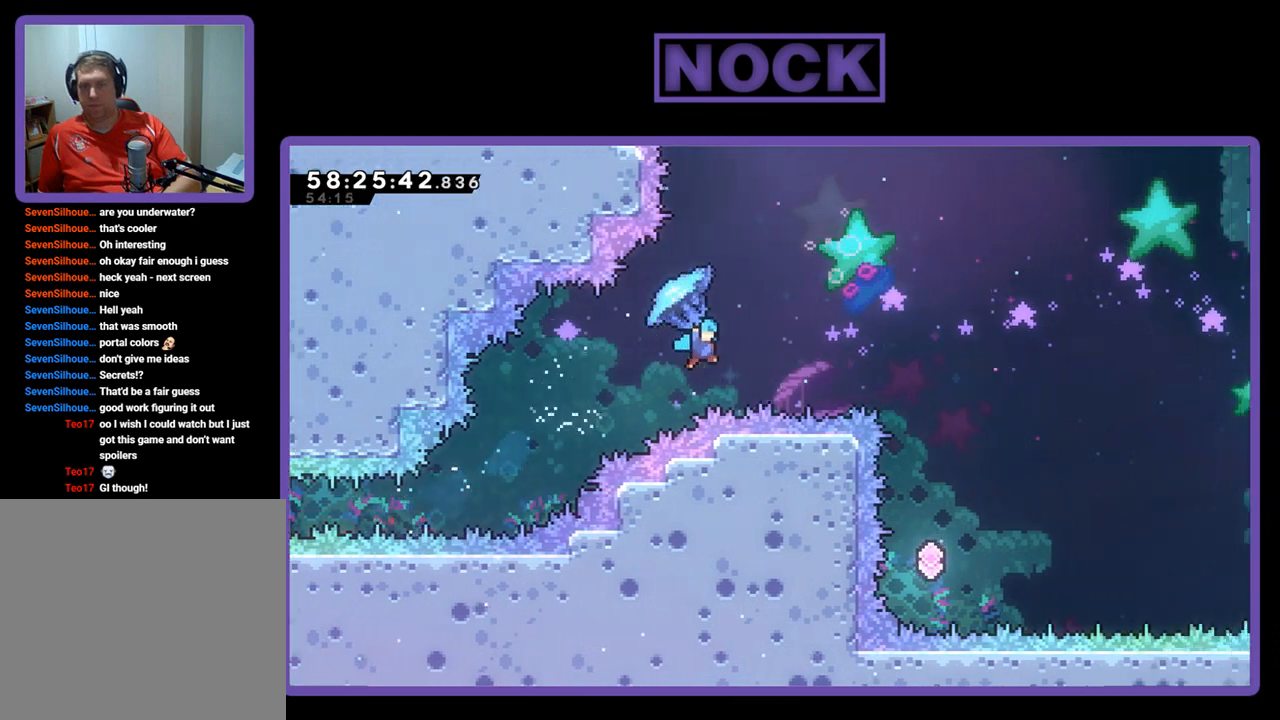
{"buttons": [], "right_stick": "center", "events": [[433, "DPAD_RIGHT", "up"], [433, "DPAD_UP", "up"], [433, "R2", "up"]]}
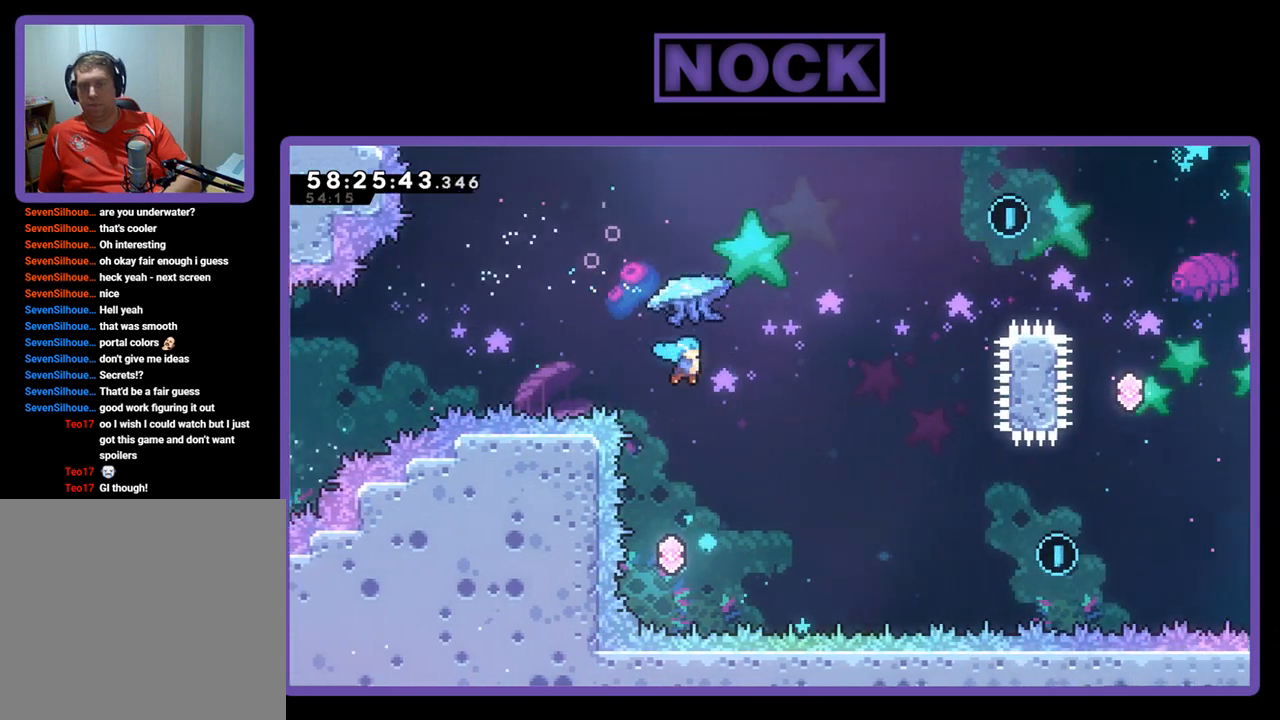
{"buttons": ["R2", "DPAD_UP", "DPAD_RIGHT"], "right_stick": "center", "events": [[433, "DPAD_RIGHT", "down"], [433, "DPAD_UP", "down"], [433, "R2", "down"]]}
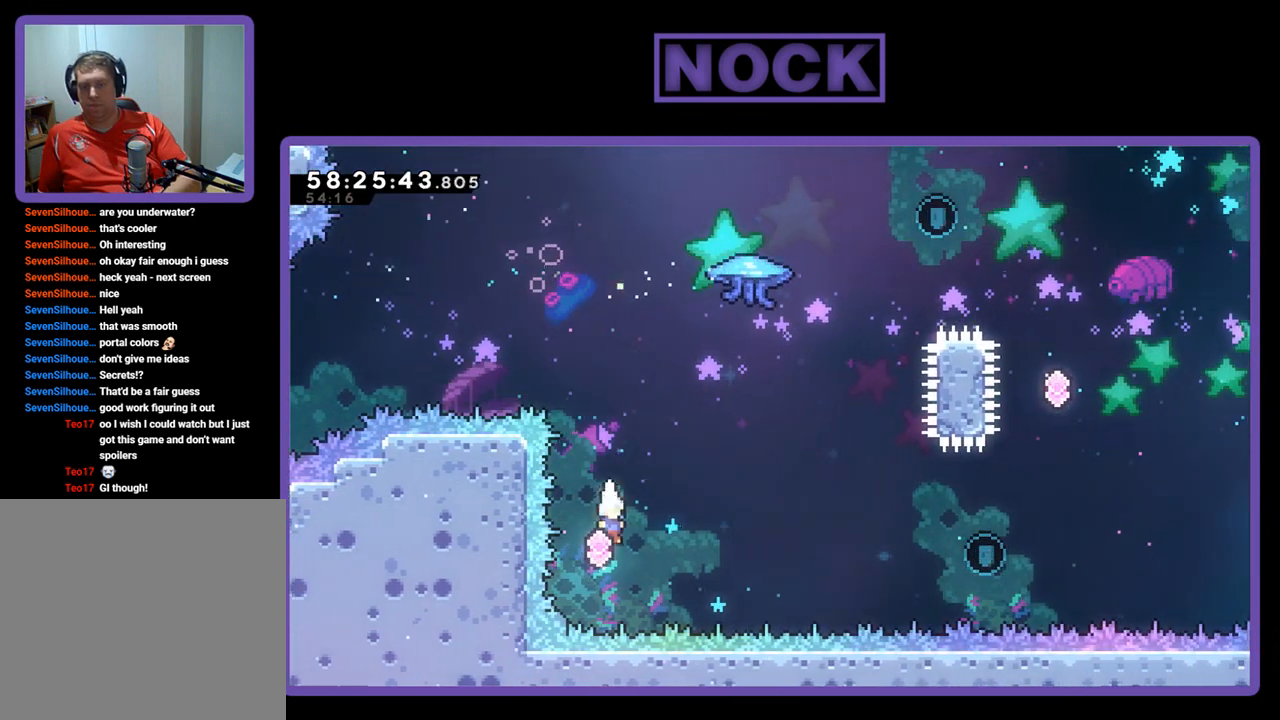
{"buttons": ["CIRCLE", "R2", "DPAD_UP", "DPAD_RIGHT"], "right_stick": "center", "events": [[33, "CIRCLE", "down"], [333, "CIRCLE", "up"], [433, "CIRCLE", "down"]]}
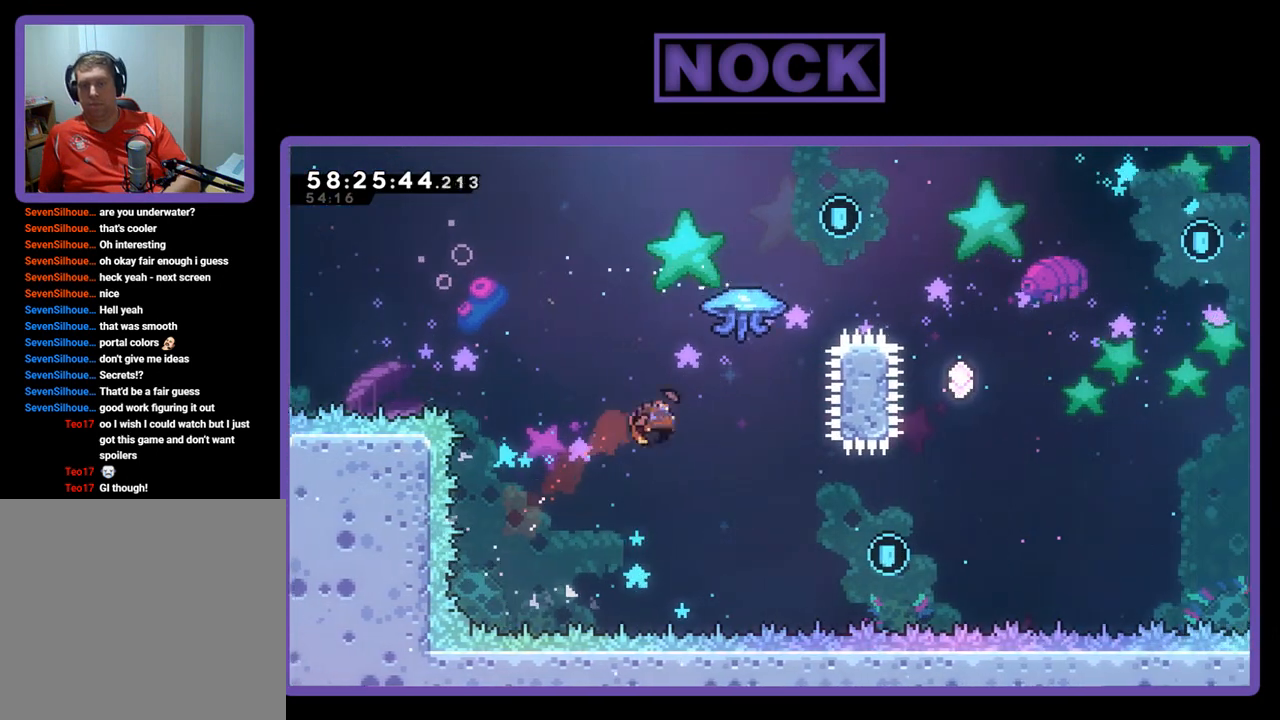
{"buttons": ["CIRCLE", "R2", "DPAD_UP", "DPAD_RIGHT"], "right_stick": "center", "events": []}
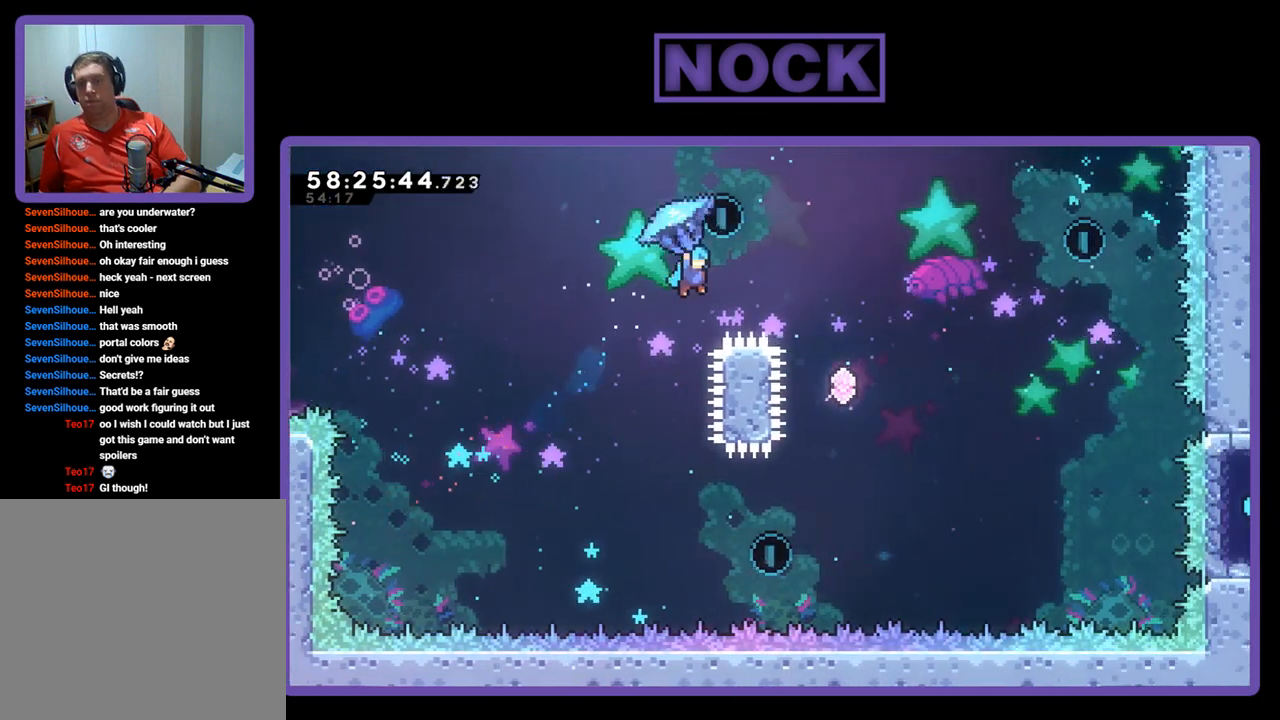
{"buttons": ["R2"], "right_stick": "center", "events": [[100, "CIRCLE", "up"], [400, "DPAD_RIGHT", "up"], [400, "DPAD_UP", "up"]]}
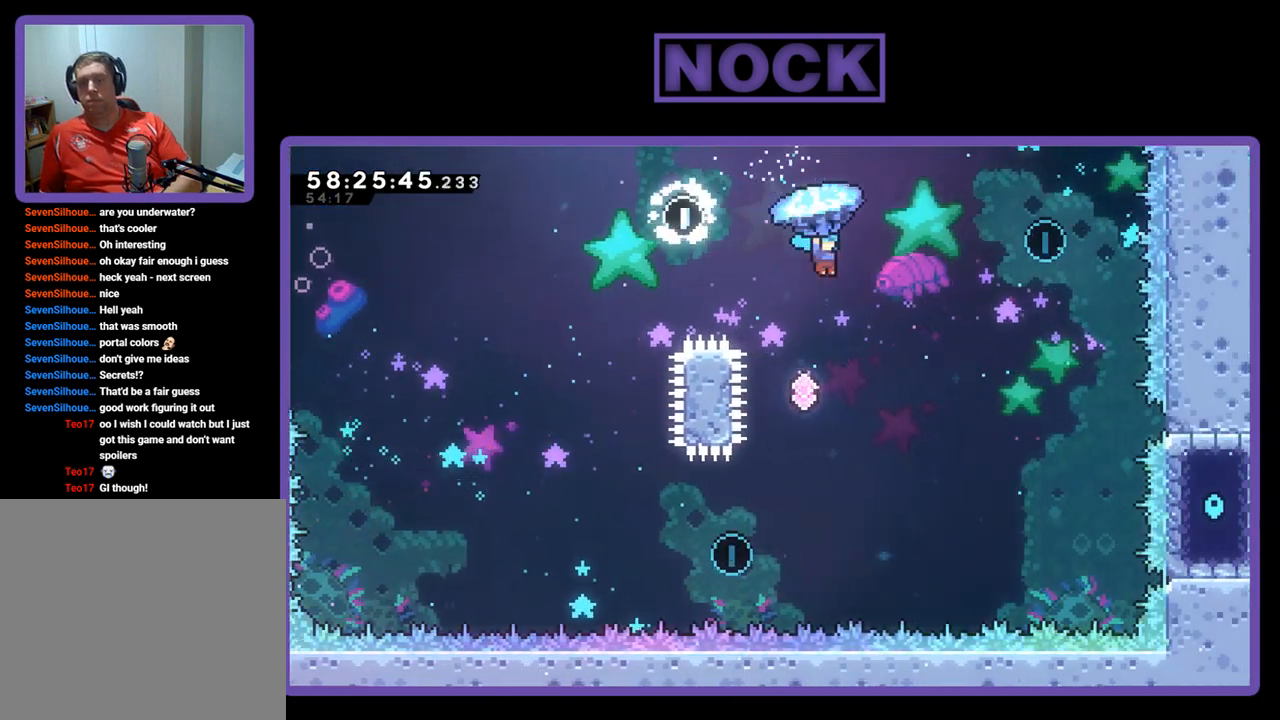
{"buttons": ["R2"], "right_stick": "center", "events": [[100, "DPAD_LEFT", "down"], [333, "DPAD_LEFT", "up"]]}
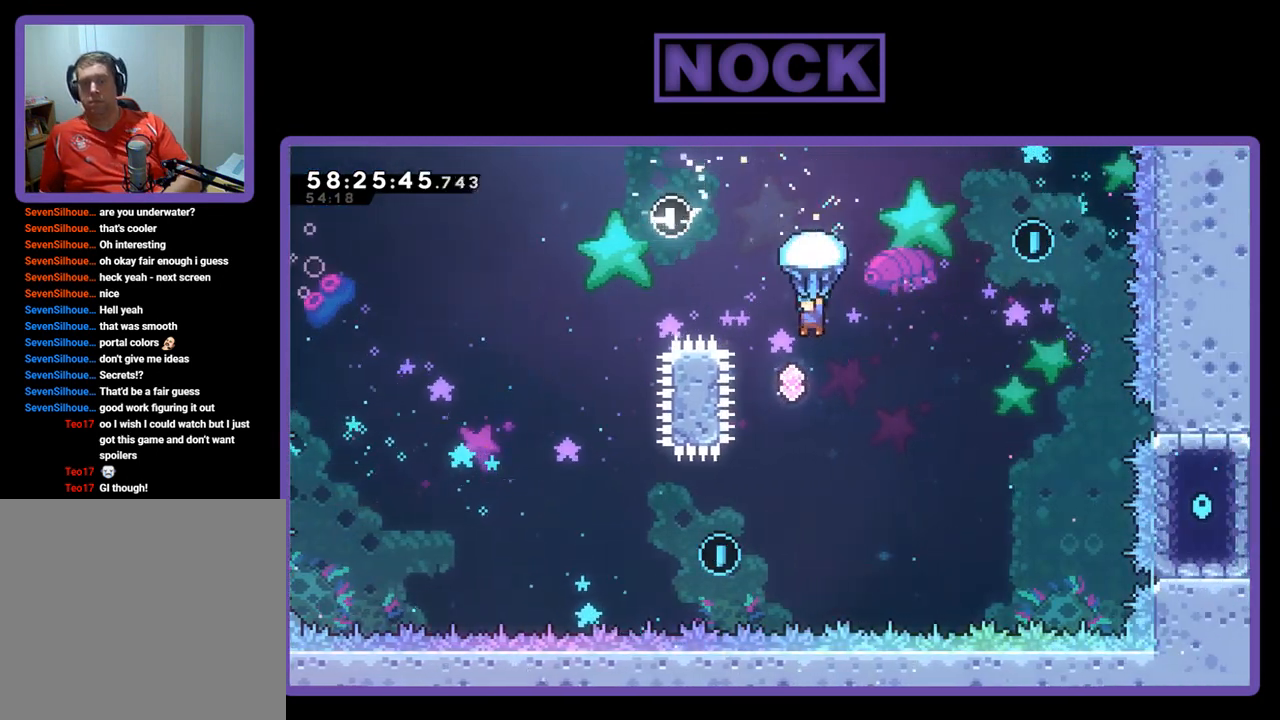
{"buttons": ["R2", "DPAD_RIGHT"], "right_stick": "center", "events": [[133, "DPAD_LEFT", "down"], [267, "DPAD_LEFT", "up"], [400, "DPAD_RIGHT", "down"]]}
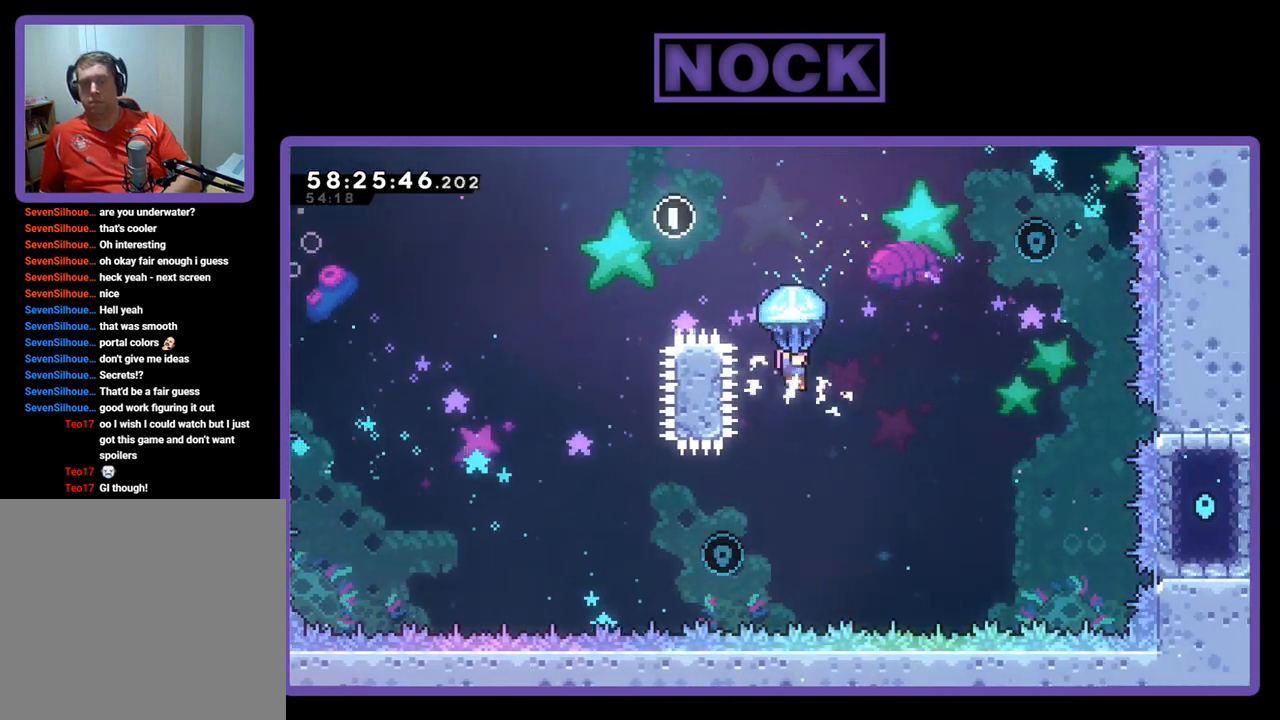
{"buttons": ["DPAD_UP"], "right_stick": "center", "events": [[200, "DPAD_UP", "down"], [433, "DPAD_RIGHT", "up"], [433, "R2", "up"]]}
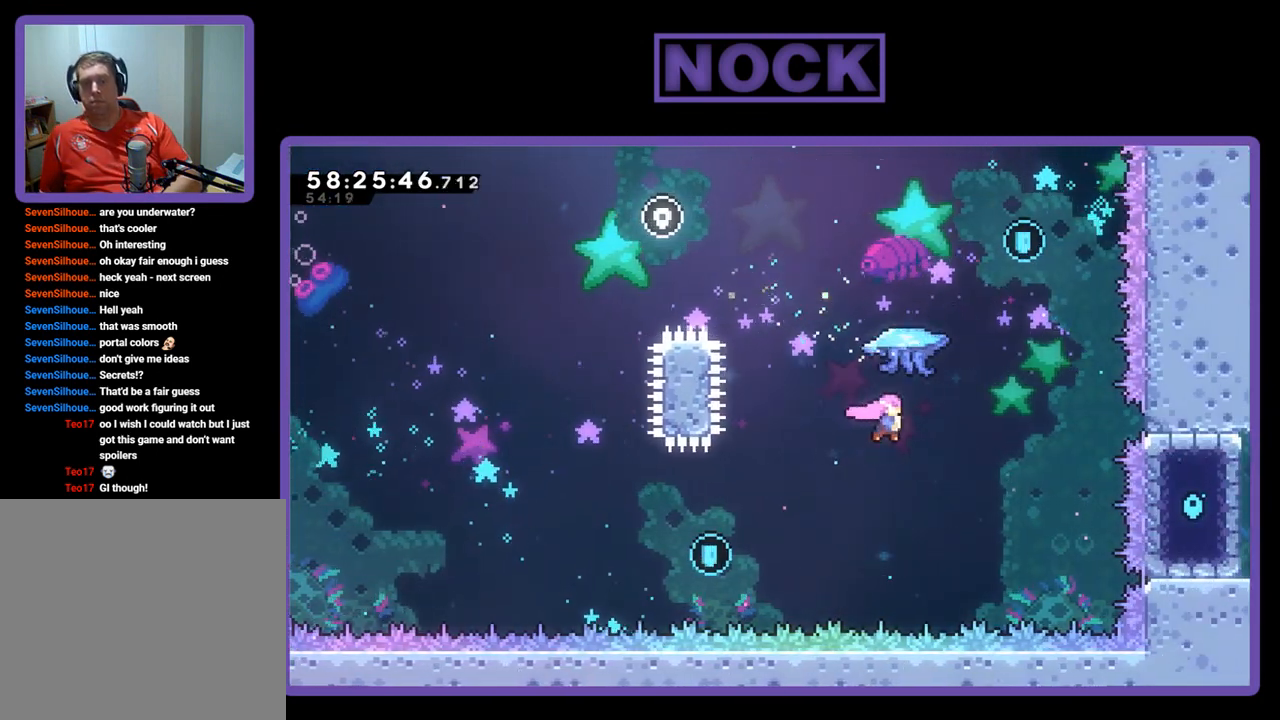
{"buttons": ["CIRCLE", "DPAD_UP", "DPAD_RIGHT"], "right_stick": "center", "events": [[33, "DPAD_RIGHT", "down"], [133, "CIRCLE", "down"]]}
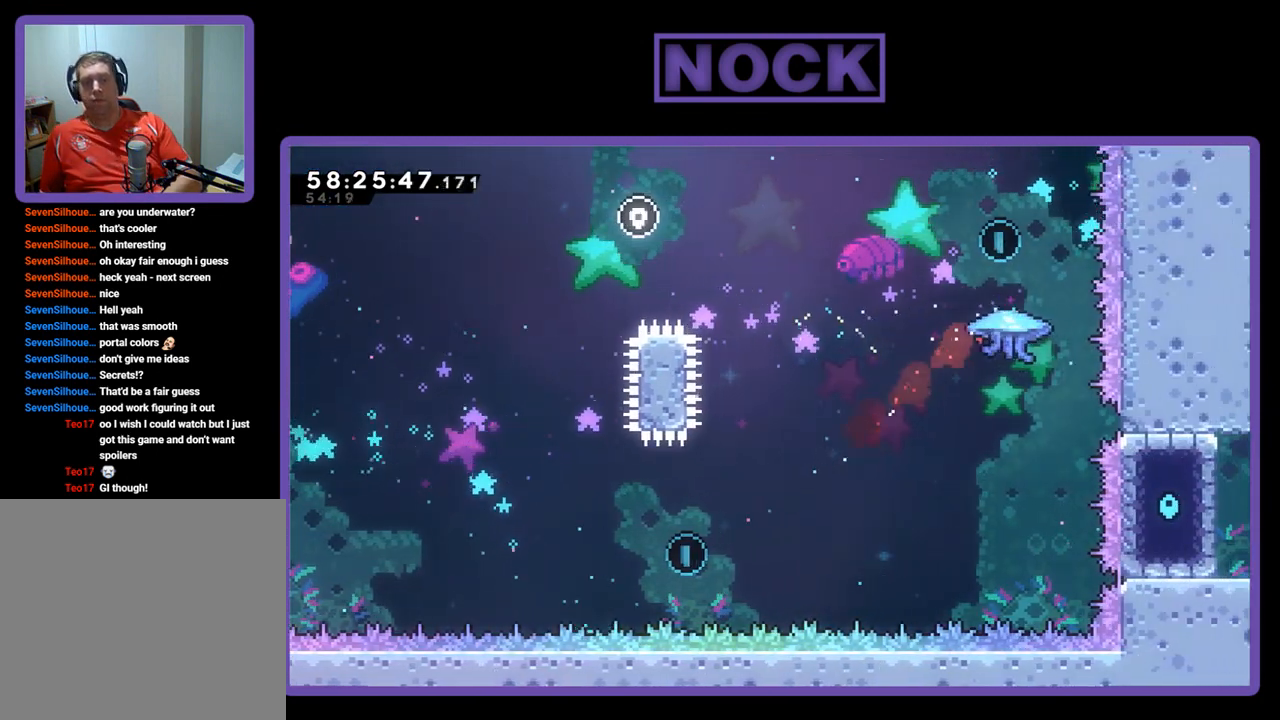
{"buttons": ["R2", "DPAD_UP"], "right_stick": "center", "events": [[67, "DPAD_RIGHT", "up"], [100, "CIRCLE", "up"], [100, "R2", "down"], [167, "DPAD_LEFT", "down"], [433, "DPAD_LEFT", "up"]]}
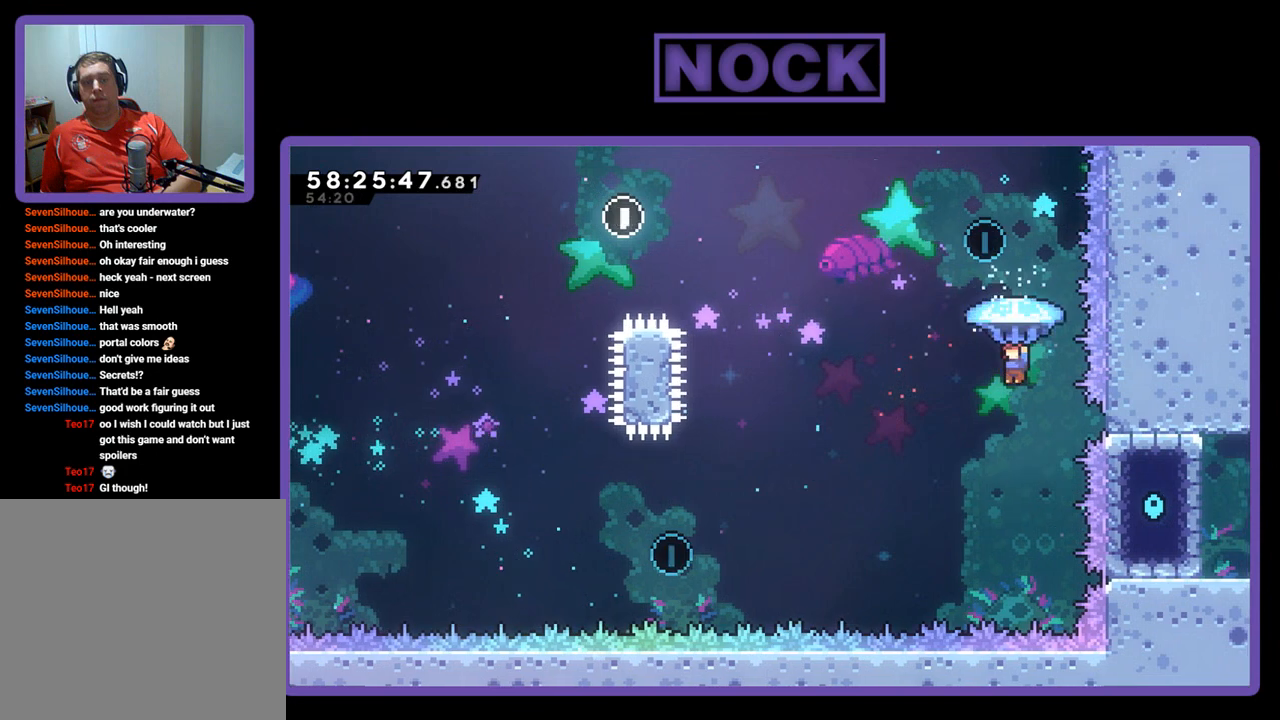
{"buttons": ["R2"], "right_stick": "center", "events": [[133, "DPAD_LEFT", "down"], [500, "DPAD_LEFT", "up"], [500, "DPAD_UP", "up"]]}